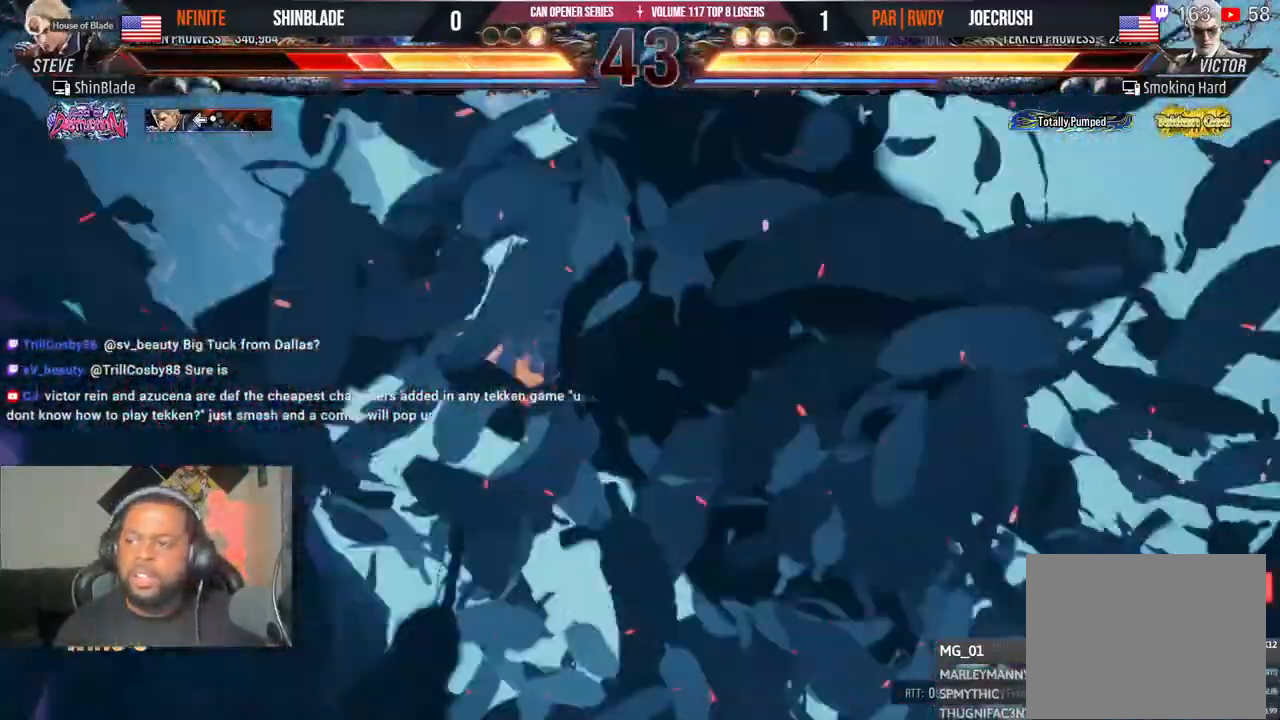
Gameplay with a controller (PlayStation layout); each line is a JSON object with the inputs held at the frame after it (dt_ms = milliseconds from this image to that frame). "events" lists button and stick changes between this image and that frame as [ms after this image, input, new state], when the widget could be followed in between. Not read: CIRCLE HOME L1.
{"dt_ms": 500, "buttons": ["DPAD_DOWN", "DPAD_RIGHT"], "left_stick": "center", "right_stick": "center", "events": [[50, "DPAD_UP", "up"], [167, "DPAD_RIGHT", "down"], [367, "DPAD_DOWN", "down"]]}
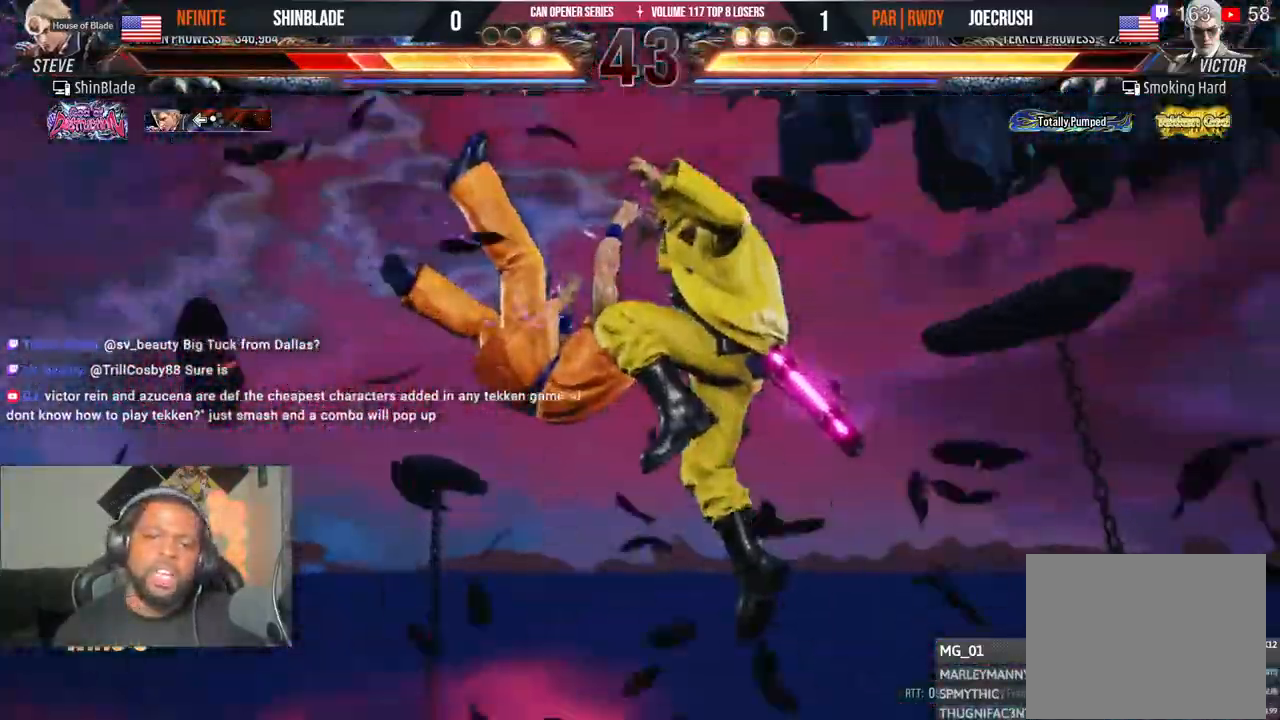
{"dt_ms": 500, "buttons": ["CROSS", "DPAD_LEFT"], "left_stick": "center", "right_stick": "center", "events": [[33, "CROSS", "down"], [33, "SQUARE", "down"], [100, "CROSS", "up"], [133, "SQUARE", "up"], [200, "DPAD_DOWN", "up"], [250, "CROSS", "down"], [267, "DPAD_DOWN", "down"], [367, "CROSS", "up"], [383, "DPAD_RIGHT", "up"], [400, "DPAD_DOWN", "up"], [400, "DPAD_LEFT", "down"], [500, "CROSS", "down"]]}
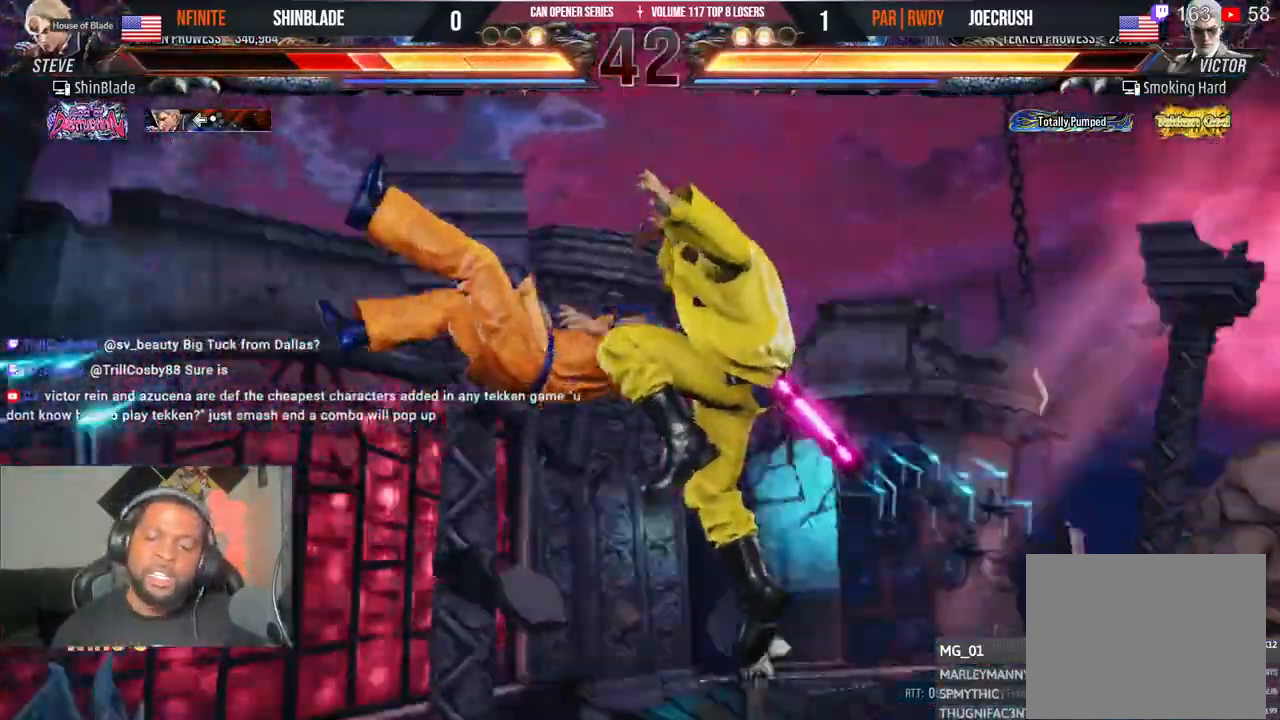
{"dt_ms": 1000, "buttons": ["DPAD_UP", "DPAD_RIGHT"], "left_stick": "center", "right_stick": "center"}
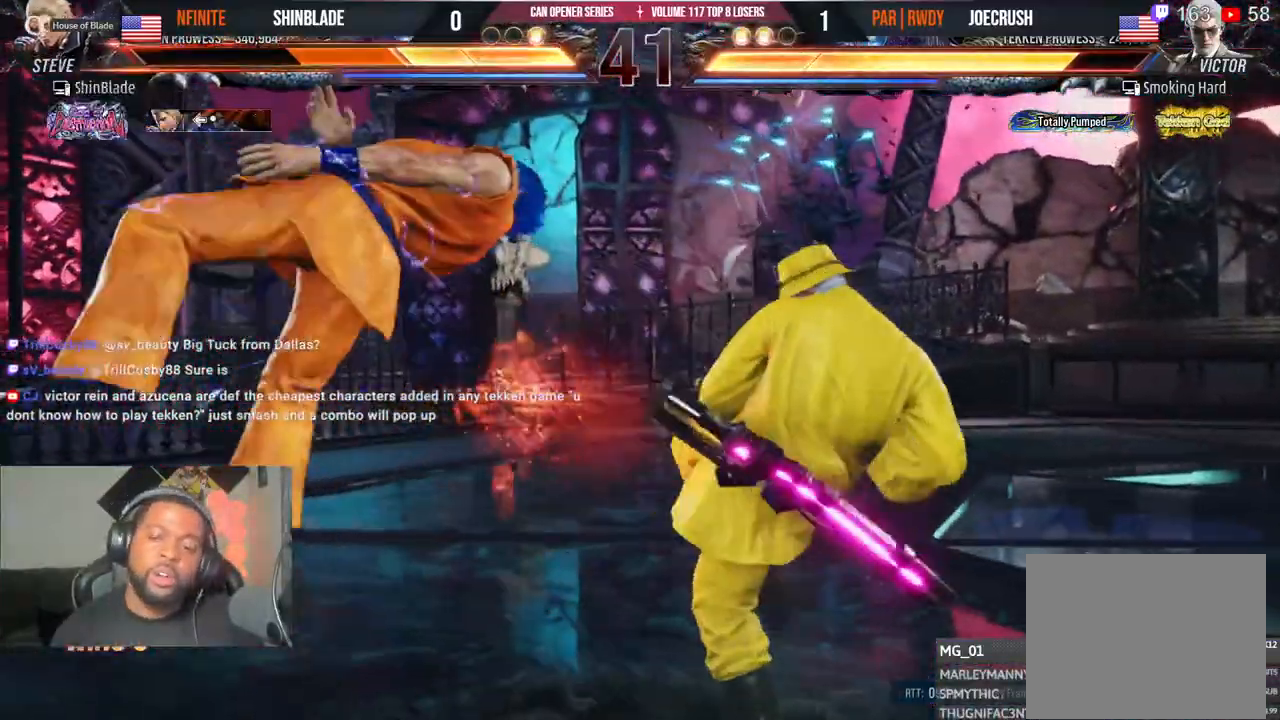
{"dt_ms": 1000, "buttons": ["DPAD_LEFT"], "left_stick": "center", "right_stick": "center"}
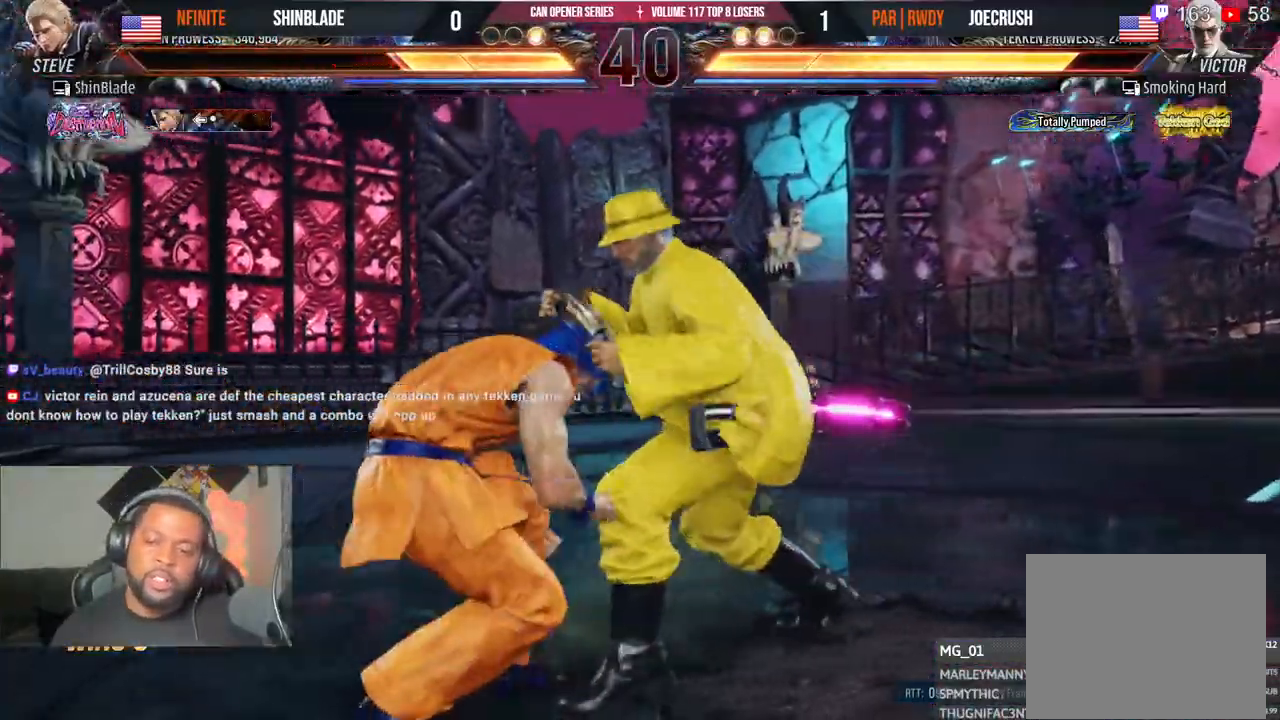
{"dt_ms": 1000, "buttons": ["SQUARE", "TRIANGLE", "DPAD_LEFT"], "left_stick": "center", "right_stick": "center"}